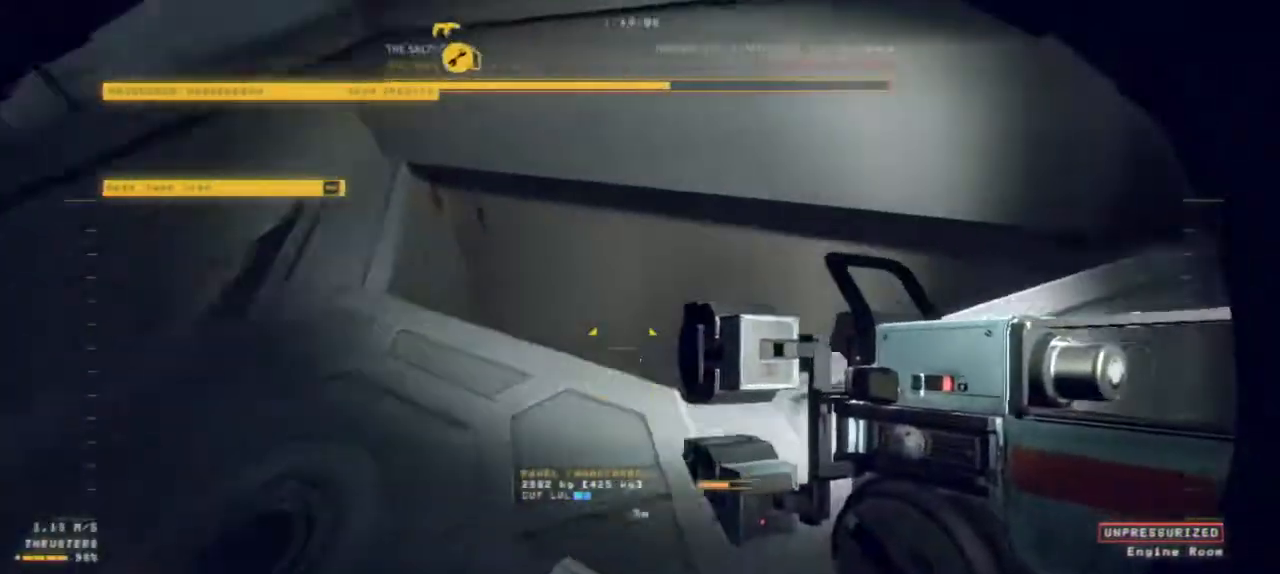
Gameplay with keyboard and mouse; each line is a JSON object with the keys and mouse buttons held at the frame after it. "events" lists presses ("down") and releases ("up") of "ctrl", "z", "mouse_left", "mouse_wheel", "mouse_right", "mouse_mb4" and "mouse_mb5" between this image and that frame as [ms after this image, input, new state], when the widget could be followed in between. "mouse_left", "mouse_wheel", "mouse_right", "mouse_mb4", "mouse_mb5" = the "left", "wheel", "right", "mb4", "mb5" buttons of the "mouse" list. No other keys are recorded. "wheel" means that the mouse wheel is clicked or scrolled. Mouse movement is not recorded.
{"keys": [], "mouse": ["left"], "events": [[300, "mouse_left", "down"]]}
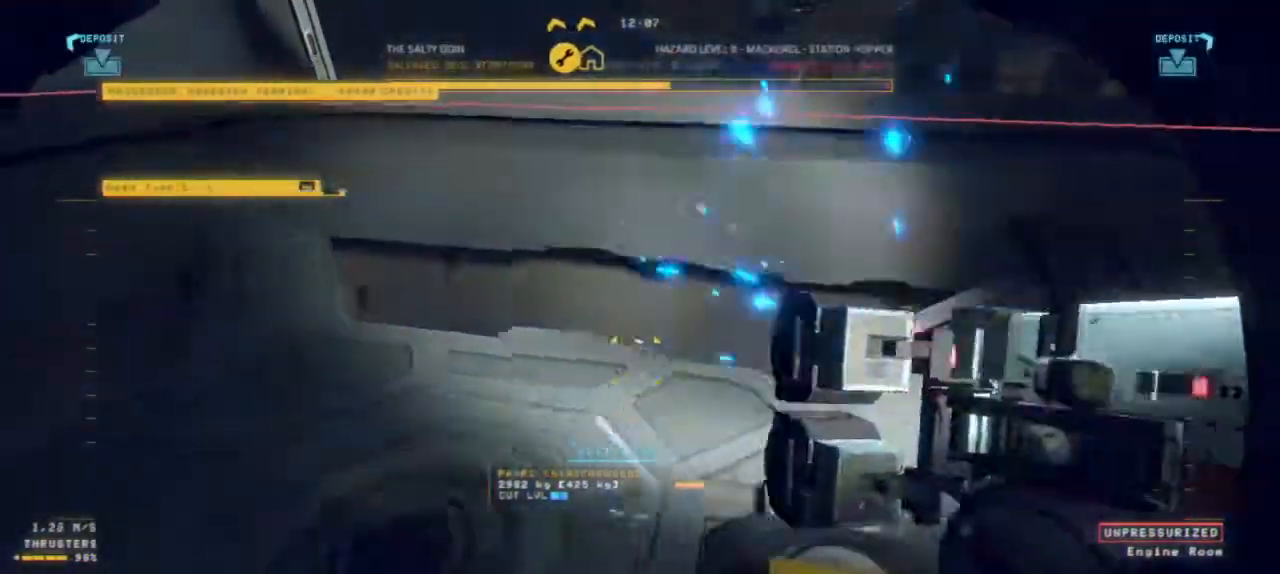
{"keys": [], "mouse": ["left"], "events": []}
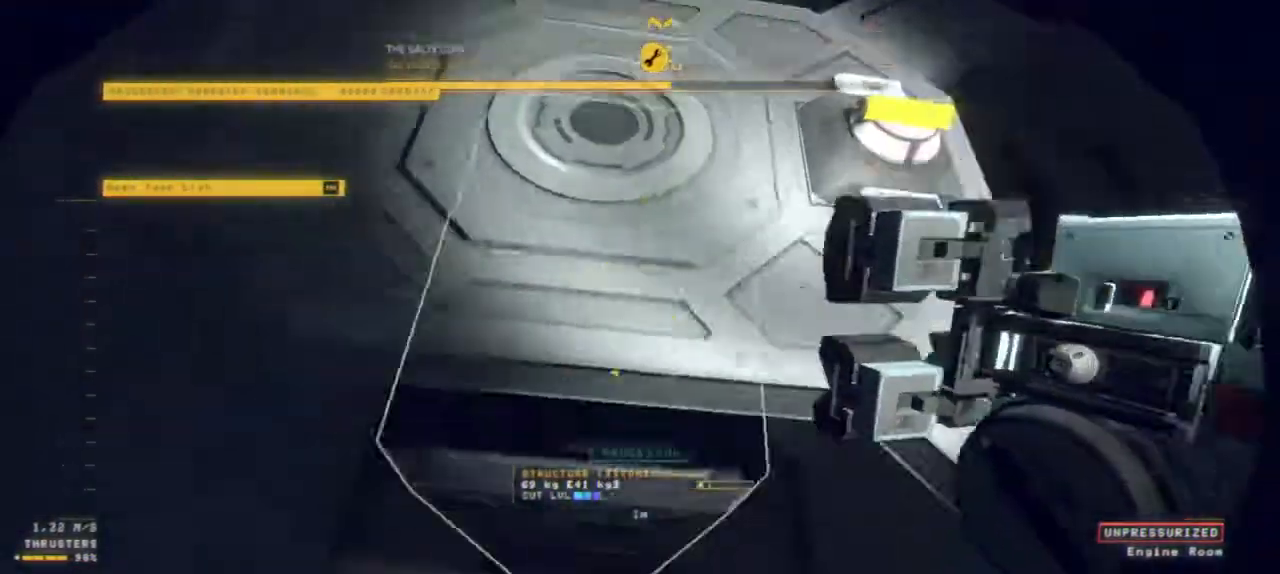
{"keys": [], "mouse": [], "events": [[17, "mouse_left", "up"]]}
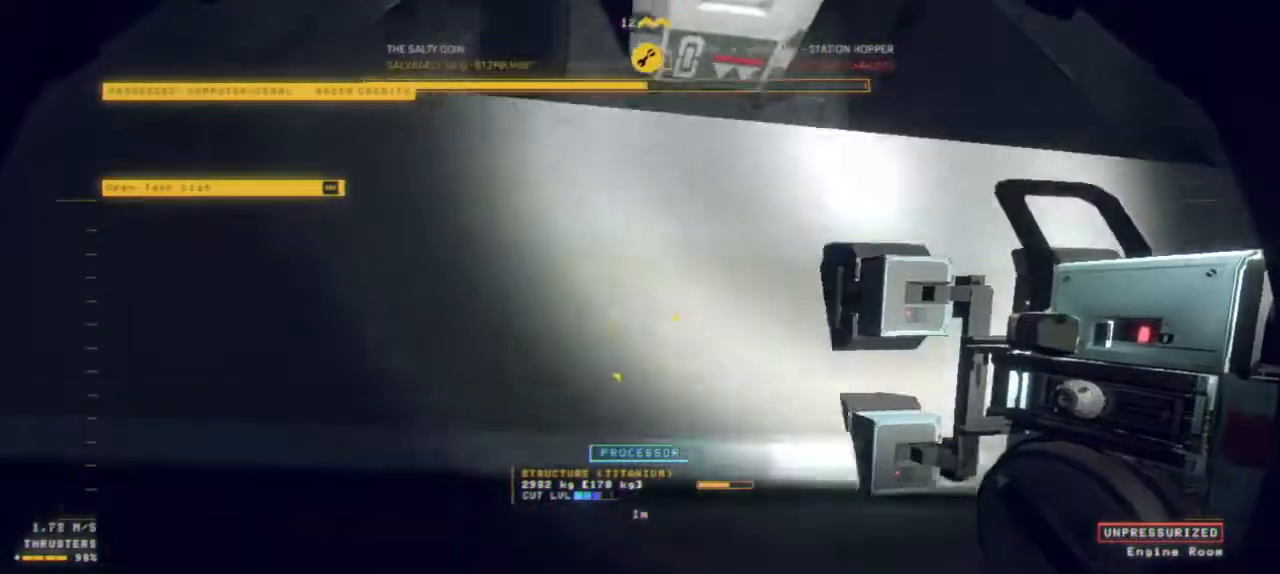
{"keys": [], "mouse": ["left"], "events": [[34, "mouse_left", "down"]]}
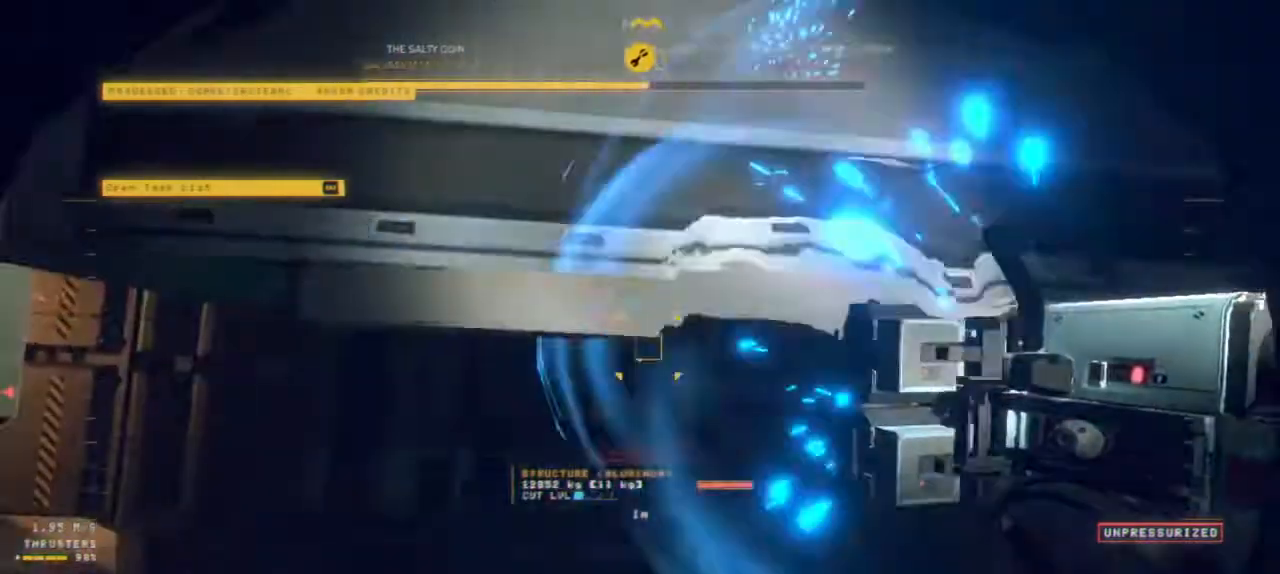
{"keys": ["ctrl"], "mouse": [], "events": [[150, "ctrl", "down"], [250, "mouse_left", "up"]]}
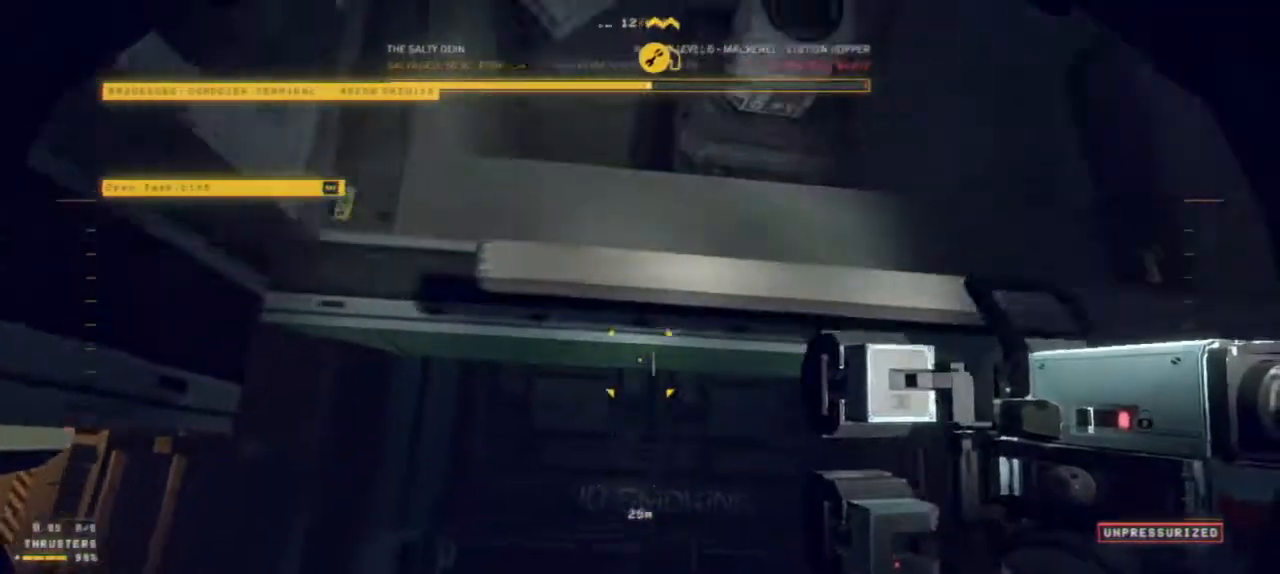
{"keys": ["ctrl"], "mouse": ["left"], "events": [[134, "mouse_left", "down"]]}
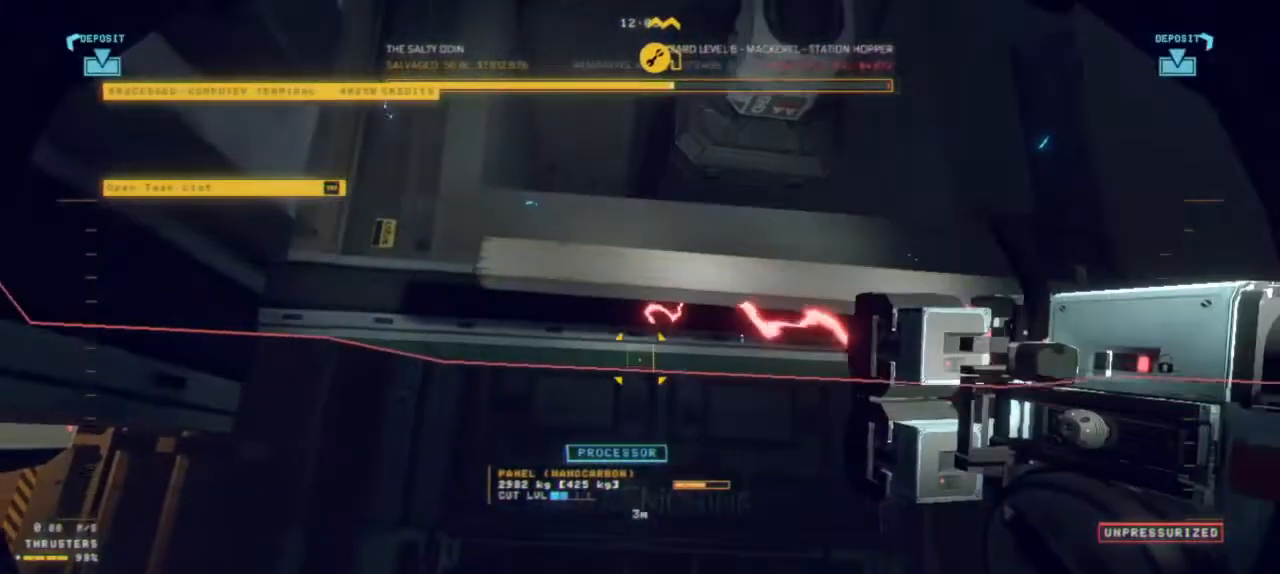
{"keys": ["z"], "mouse": [], "events": [[200, "ctrl", "up"], [317, "mouse_left", "up"], [384, "z", "down"]]}
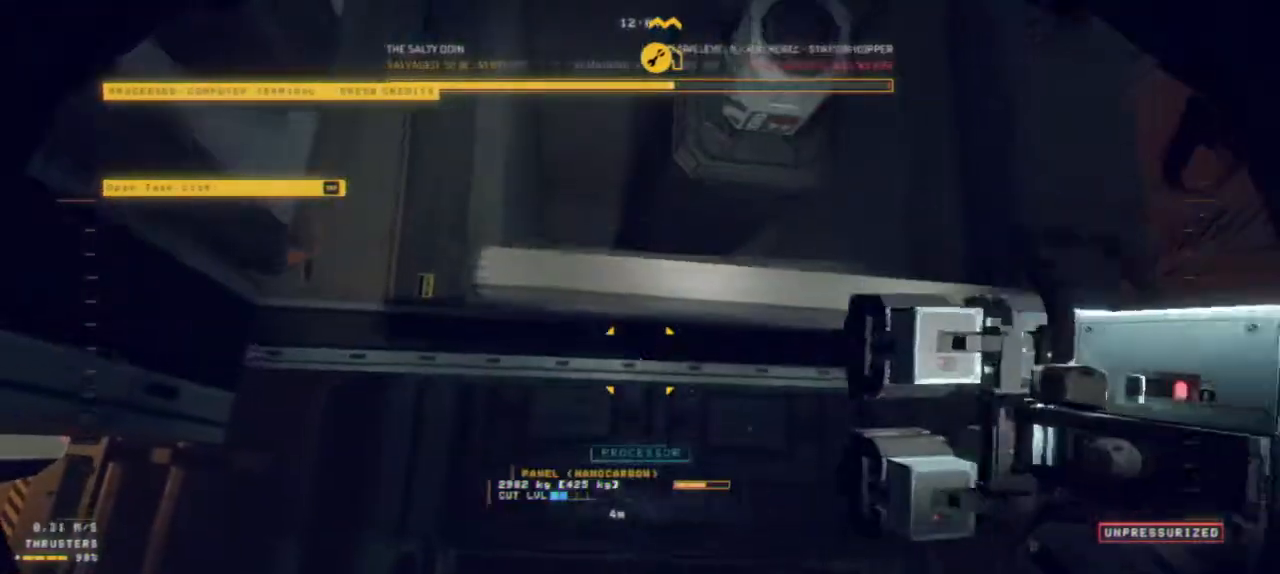
{"keys": ["z"], "mouse": ["left", "right"], "events": [[17, "mouse_left", "down"], [234, "mouse_right", "down"]]}
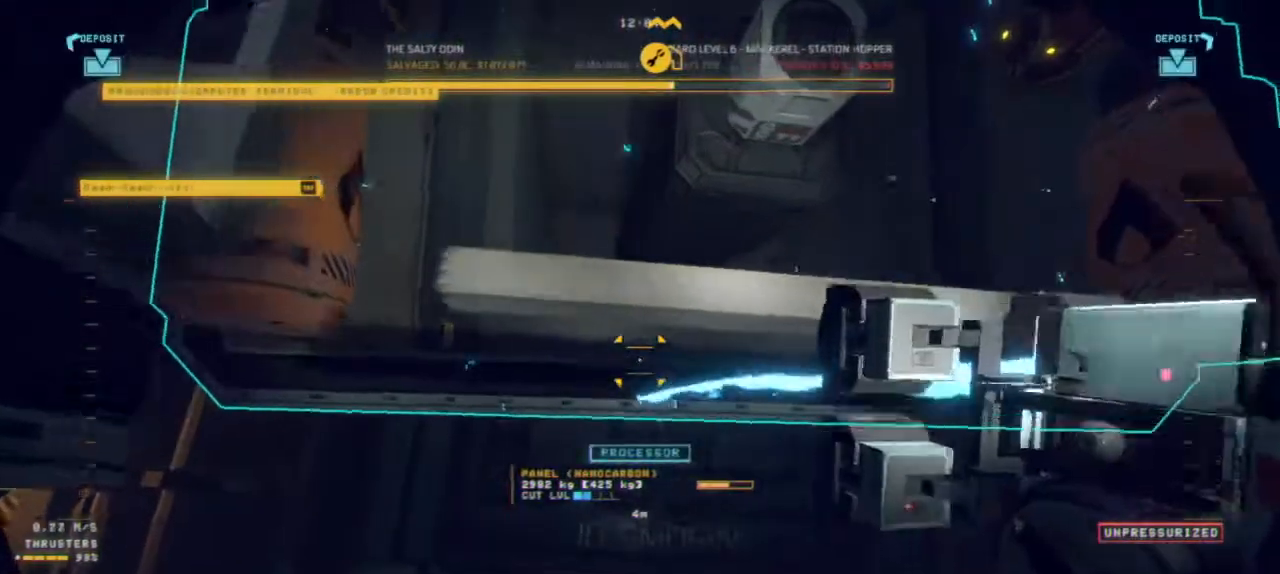
{"keys": ["z"], "mouse": [], "events": [[84, "mouse_right", "up"], [350, "mouse_left", "up"]]}
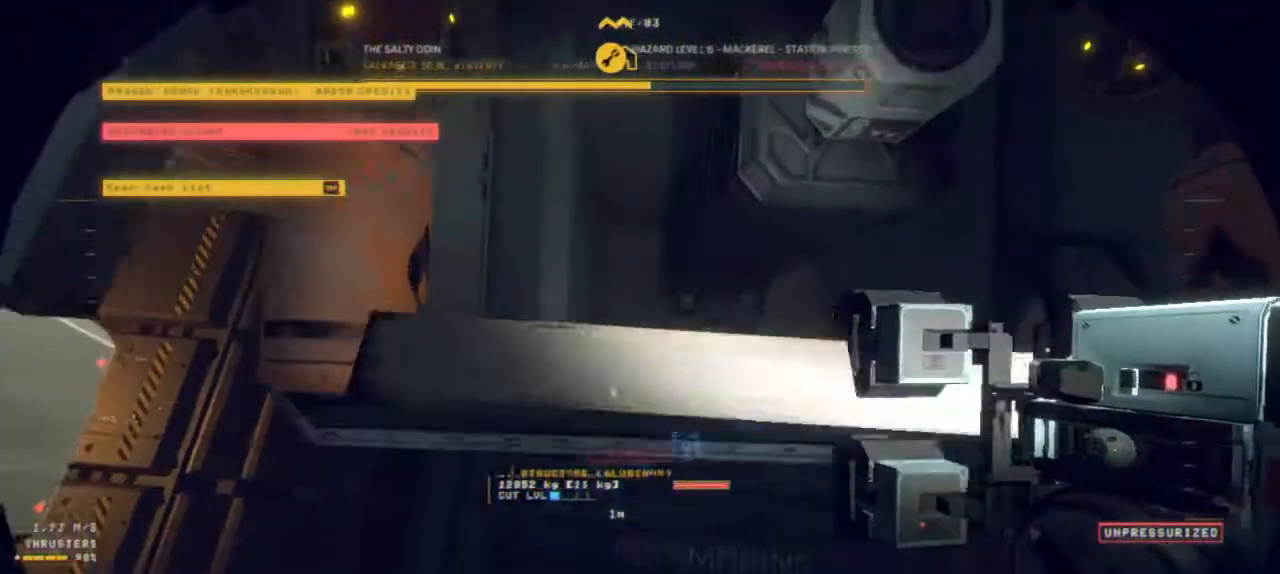
{"keys": ["z"], "mouse": [], "events": [[17, "z", "up"], [200, "z", "down"]]}
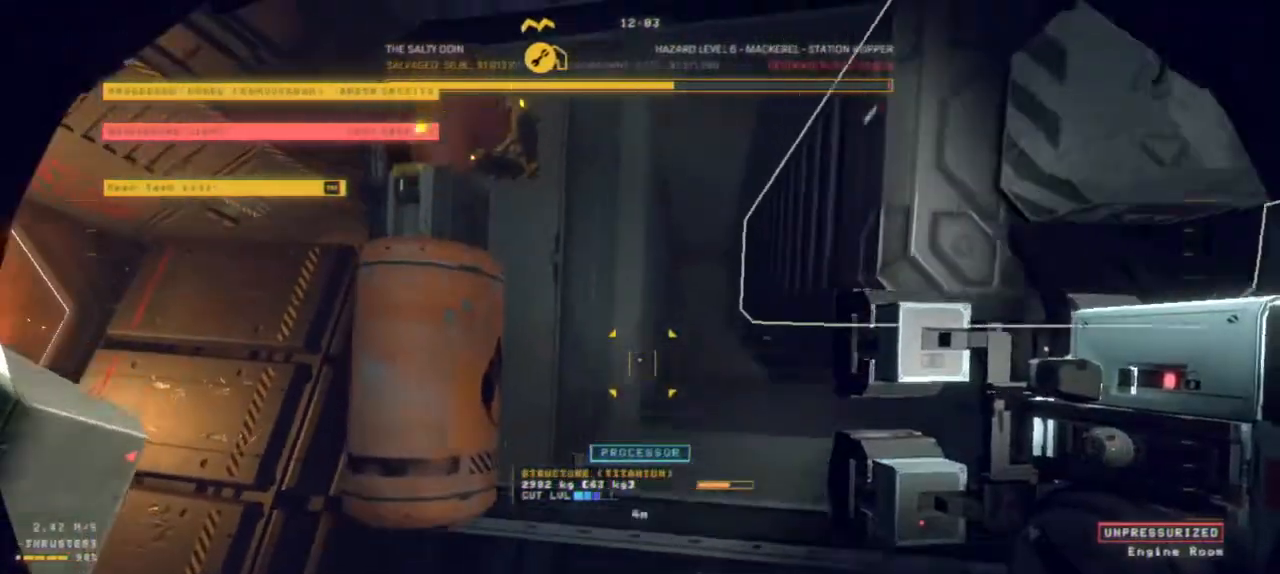
{"keys": ["z"], "mouse": [], "events": []}
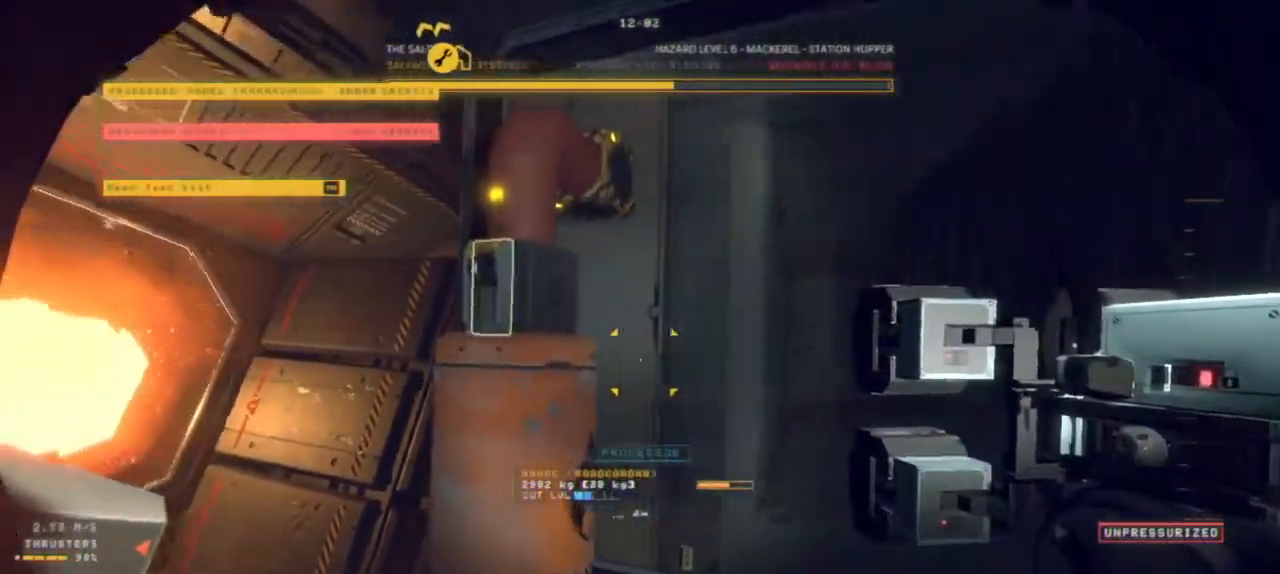
{"keys": ["z"], "mouse": [], "events": []}
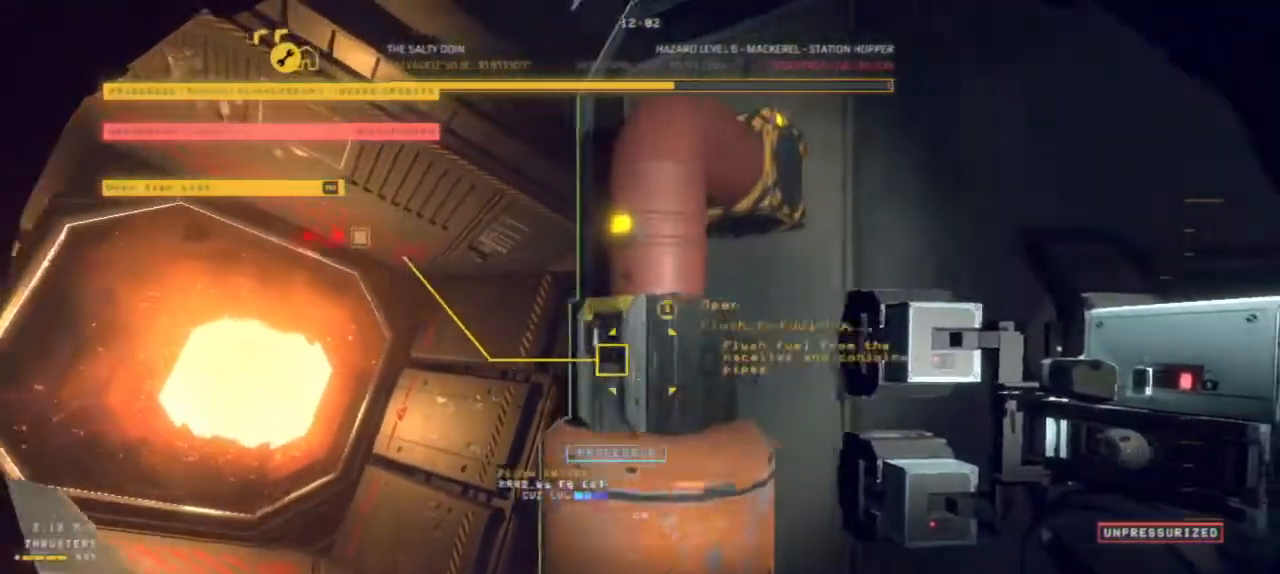
{"keys": [], "mouse": [], "events": [[67, "z", "up"]]}
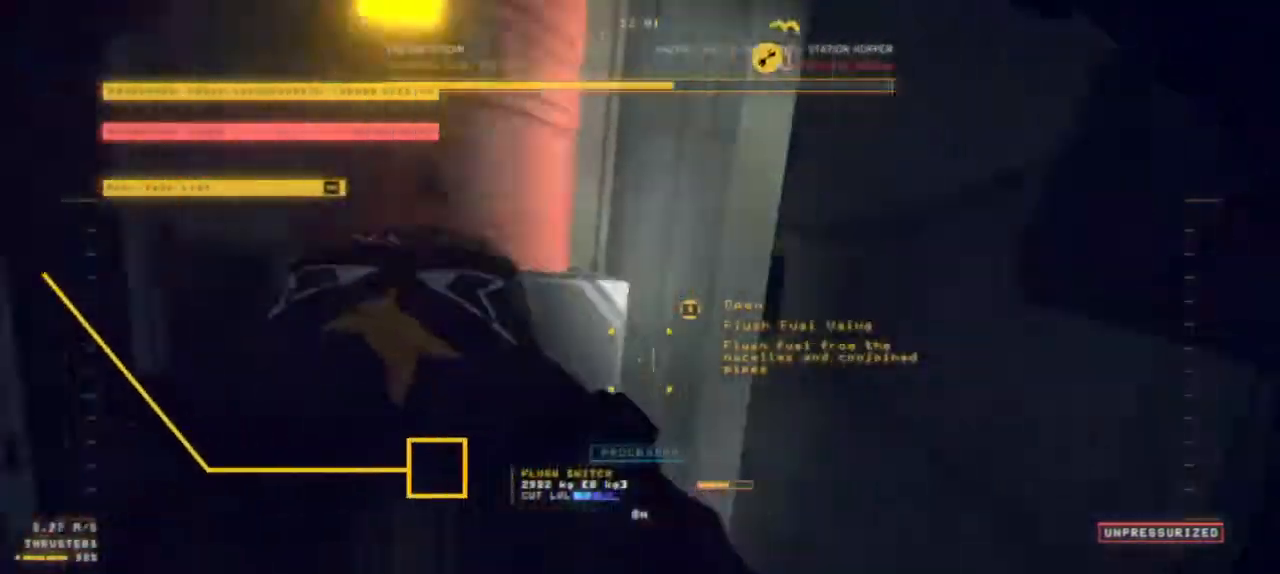
{"keys": ["z"], "mouse": [], "events": [[467, "z", "down"]]}
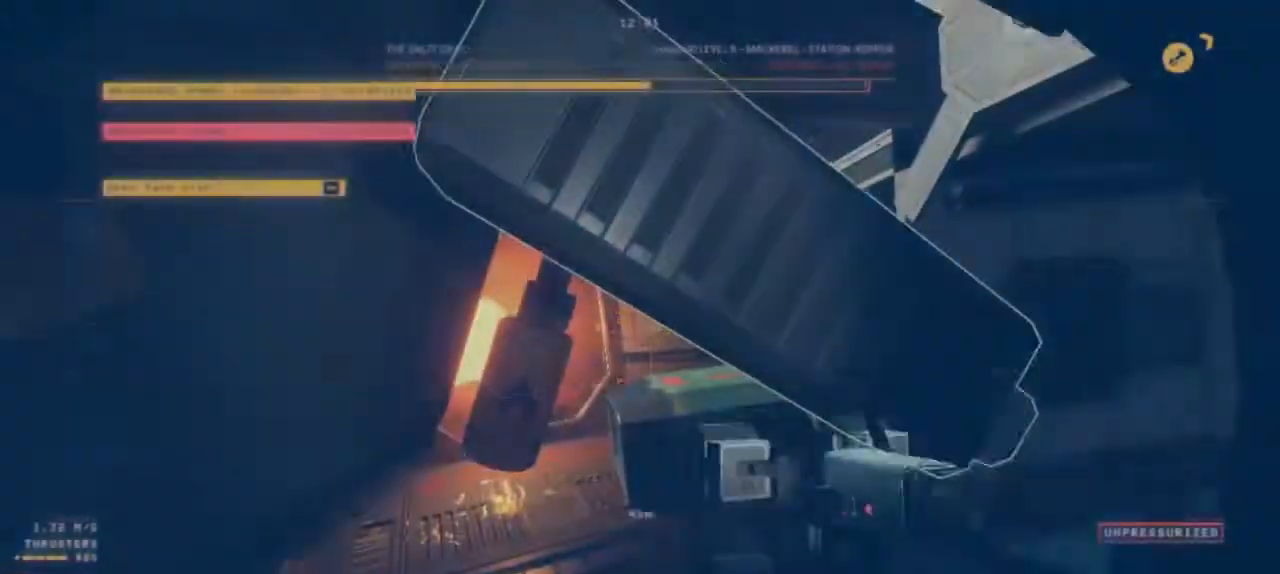
{"keys": ["z"], "mouse": [], "events": []}
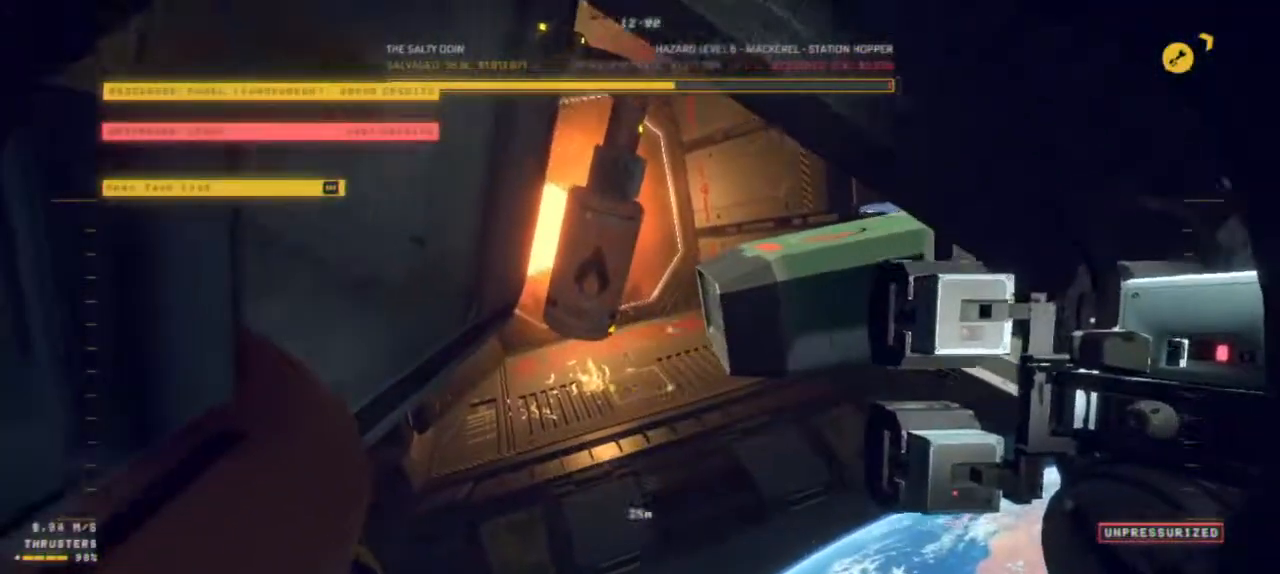
{"keys": ["z"], "mouse": ["left", "right"], "events": [[34, "mouse_left", "down"], [67, "mouse_right", "down"], [67, "z", "up"], [500, "z", "down"]]}
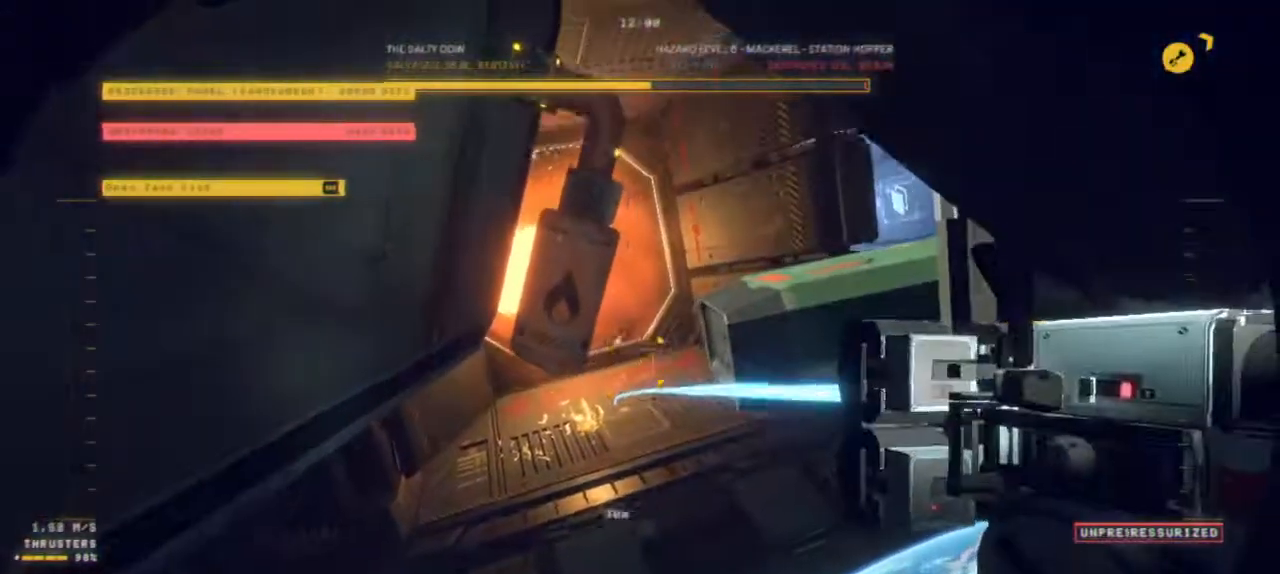
{"keys": ["z"], "mouse": ["left", "right"], "events": [[234, "z", "up"], [317, "z", "down"]]}
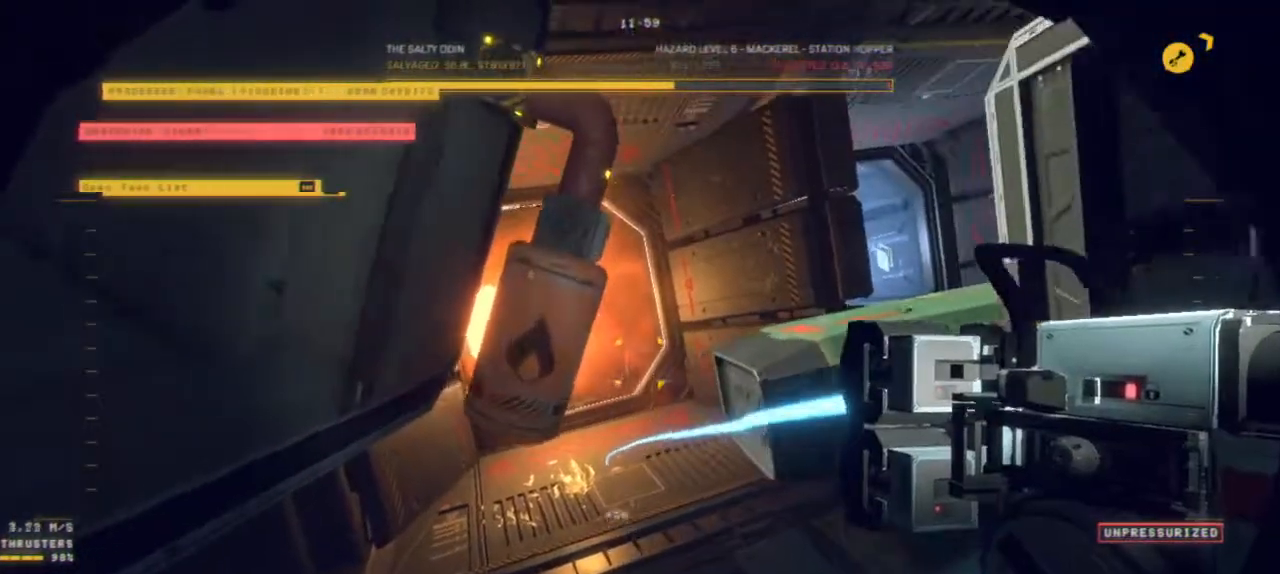
{"keys": [], "mouse": [], "events": [[300, "mouse_right", "up"], [350, "mouse_left", "up"], [384, "z", "up"]]}
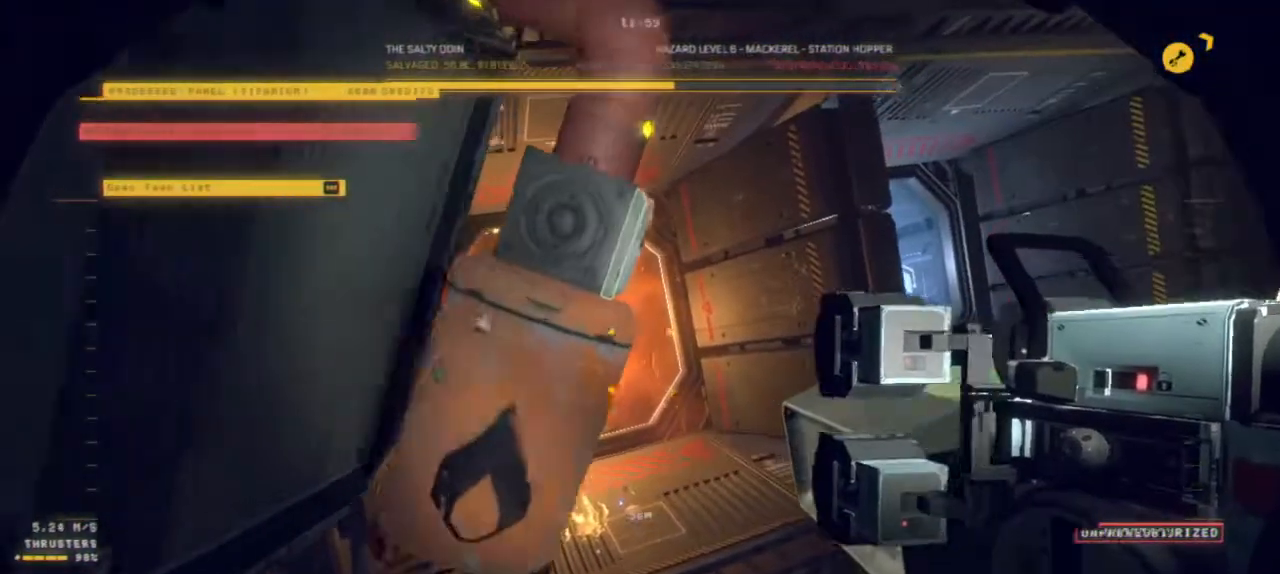
{"keys": [], "mouse": [], "events": [[167, "ctrl", "down"], [467, "ctrl", "up"]]}
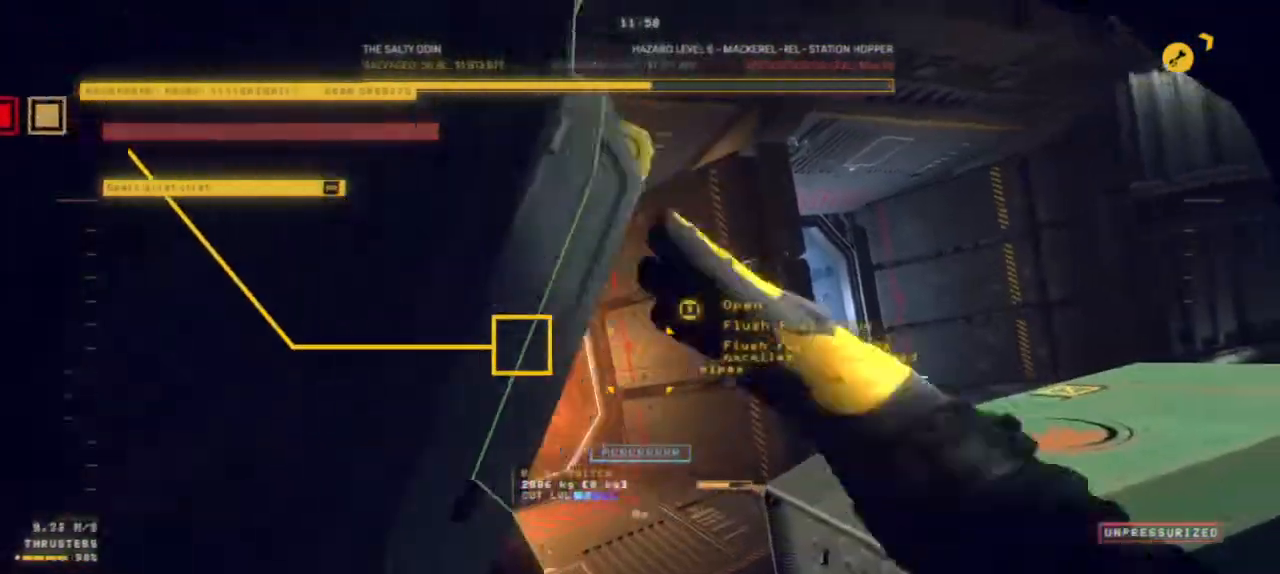
{"keys": [], "mouse": [], "events": []}
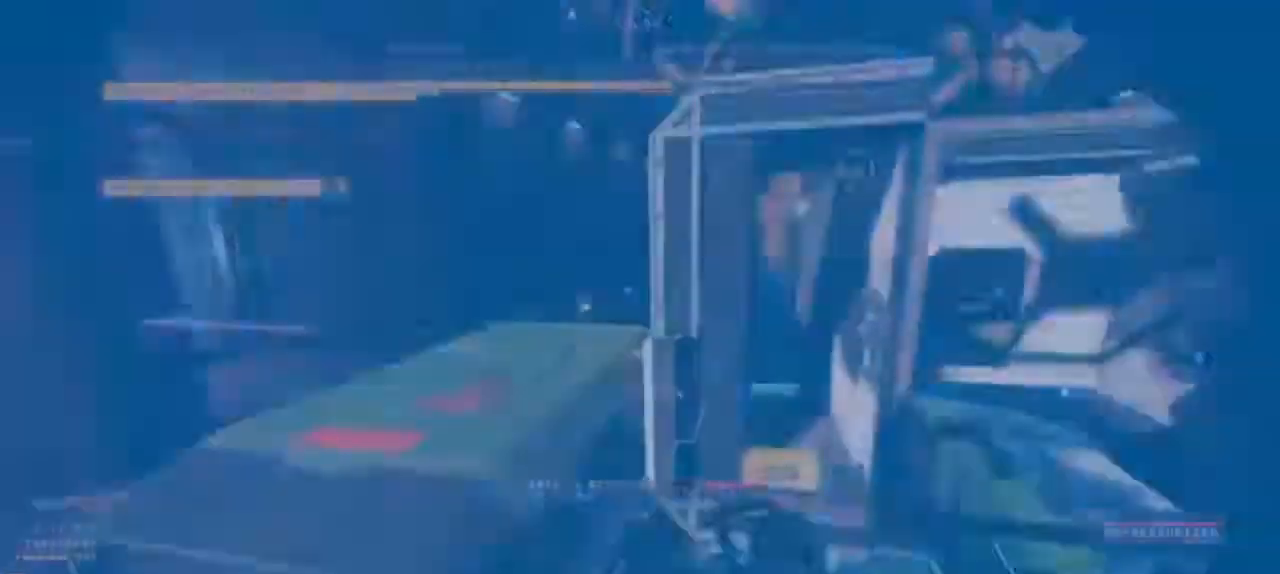
{"keys": ["z"], "mouse": [], "events": [[167, "z", "down"]]}
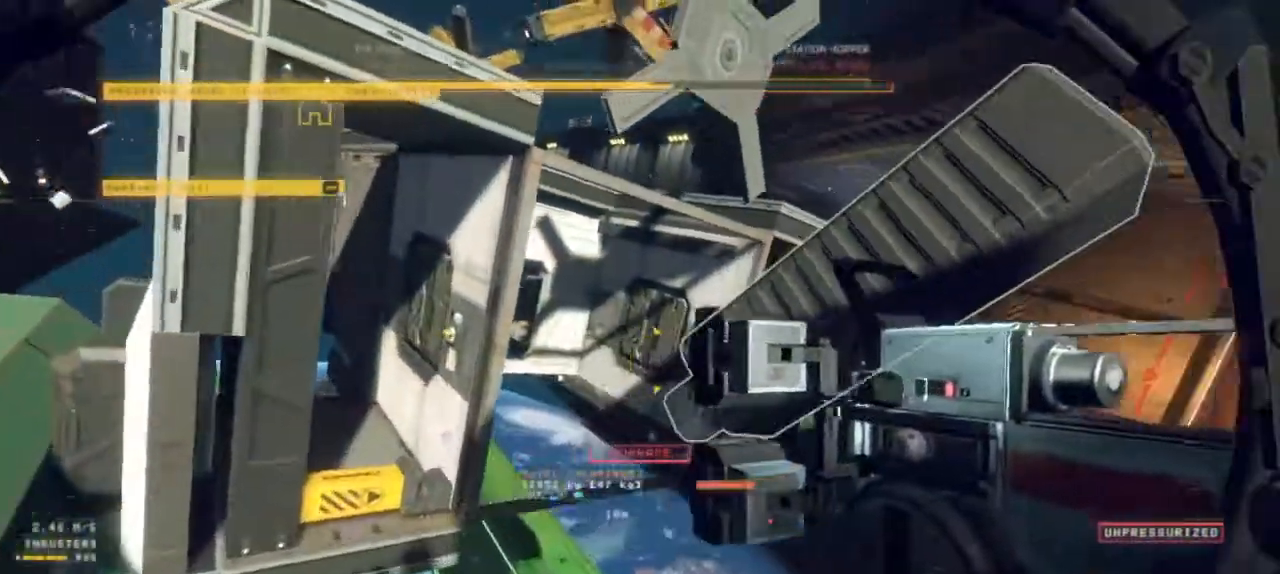
{"keys": ["ctrl"], "mouse": ["left"], "events": [[100, "z", "up"], [284, "ctrl", "down"], [350, "mouse_left", "down"]]}
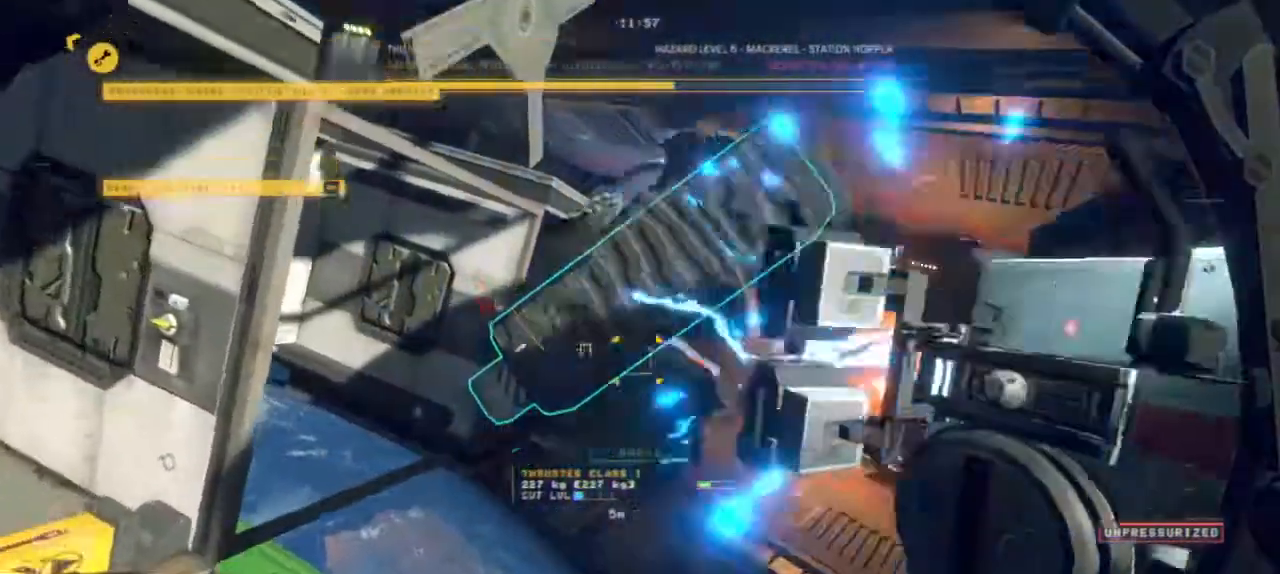
{"keys": ["ctrl"], "mouse": ["left"], "events": []}
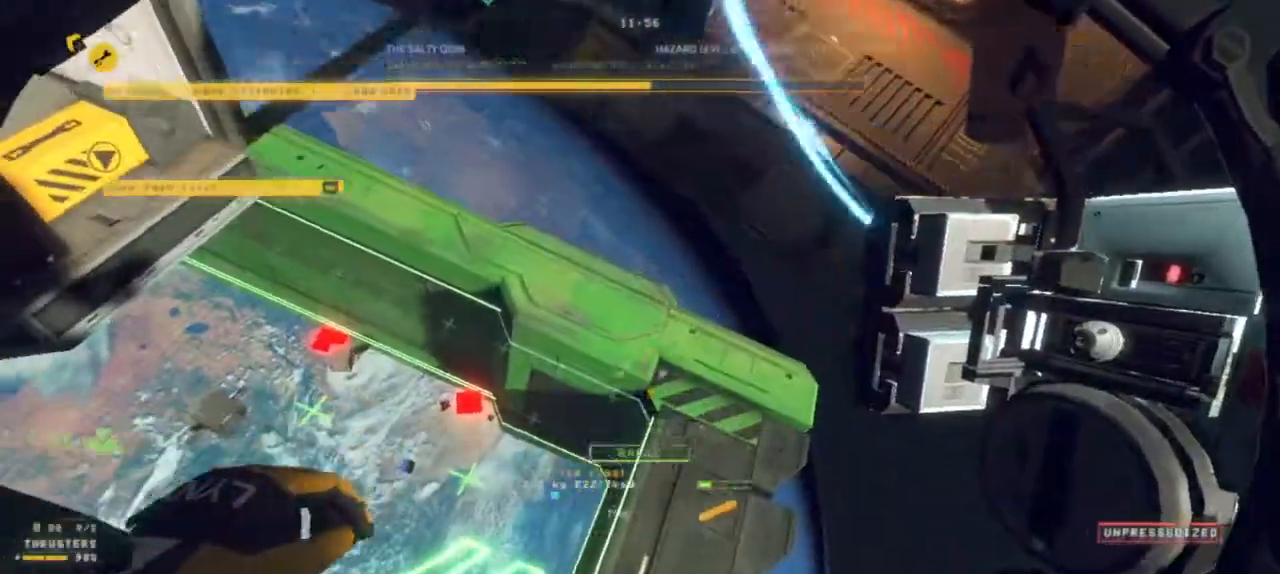
{"keys": ["ctrl"], "mouse": ["left"], "events": []}
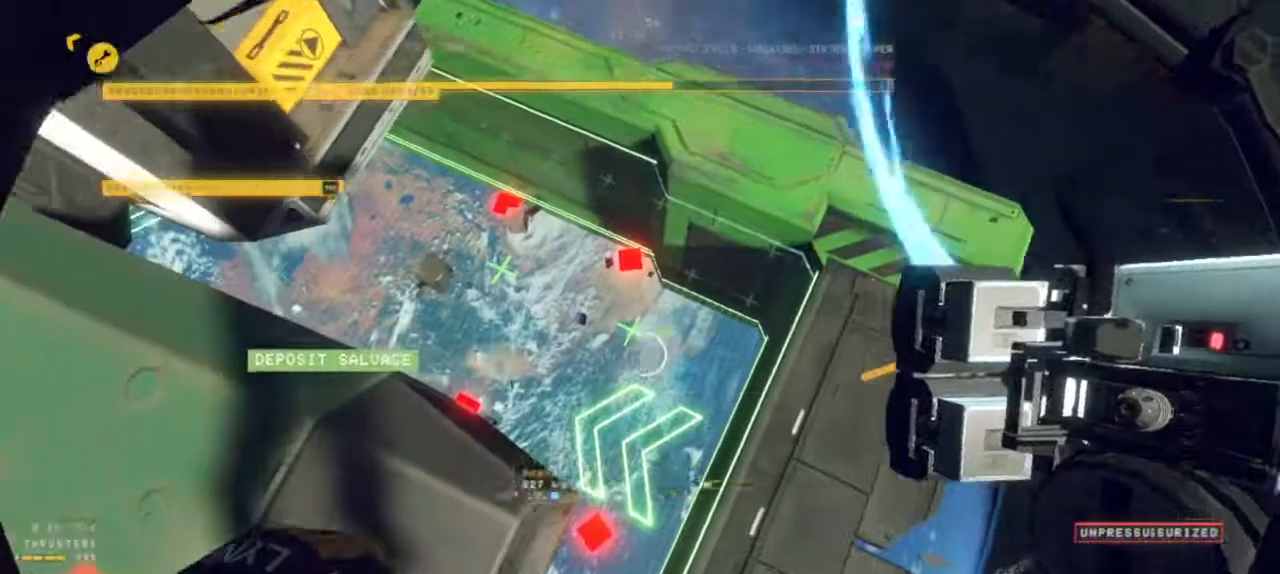
{"keys": ["ctrl"], "mouse": ["left"], "events": []}
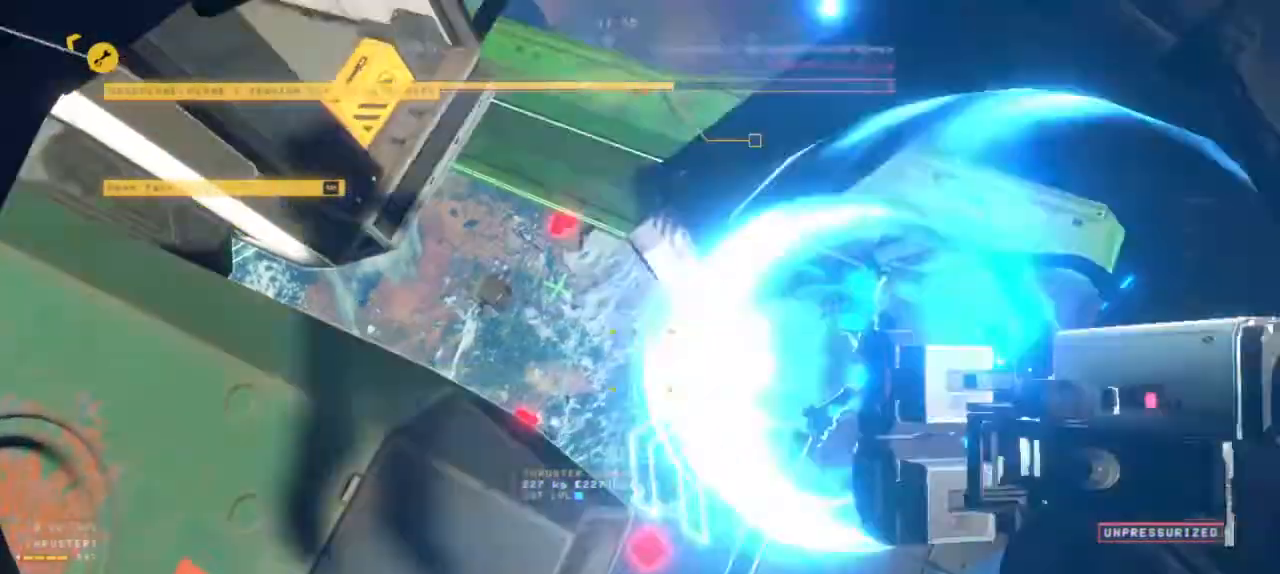
{"keys": ["z"], "mouse": [], "events": [[17, "ctrl", "up"], [150, "z", "down"], [250, "mouse_left", "up"]]}
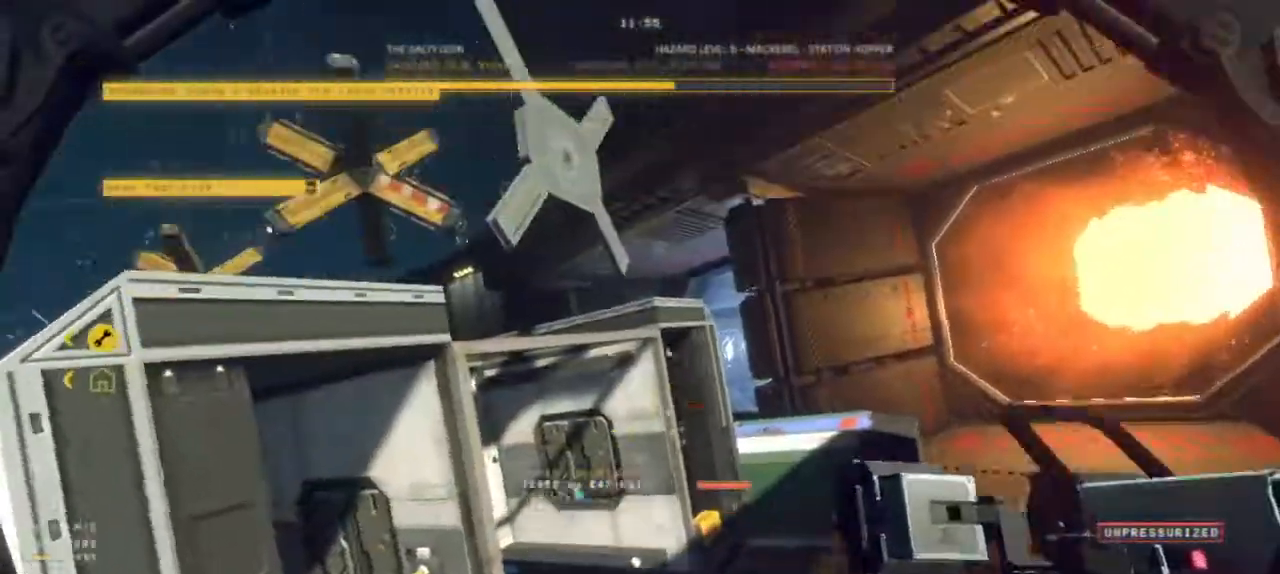
{"keys": [], "mouse": ["left"], "events": [[117, "z", "up"], [417, "mouse_left", "down"]]}
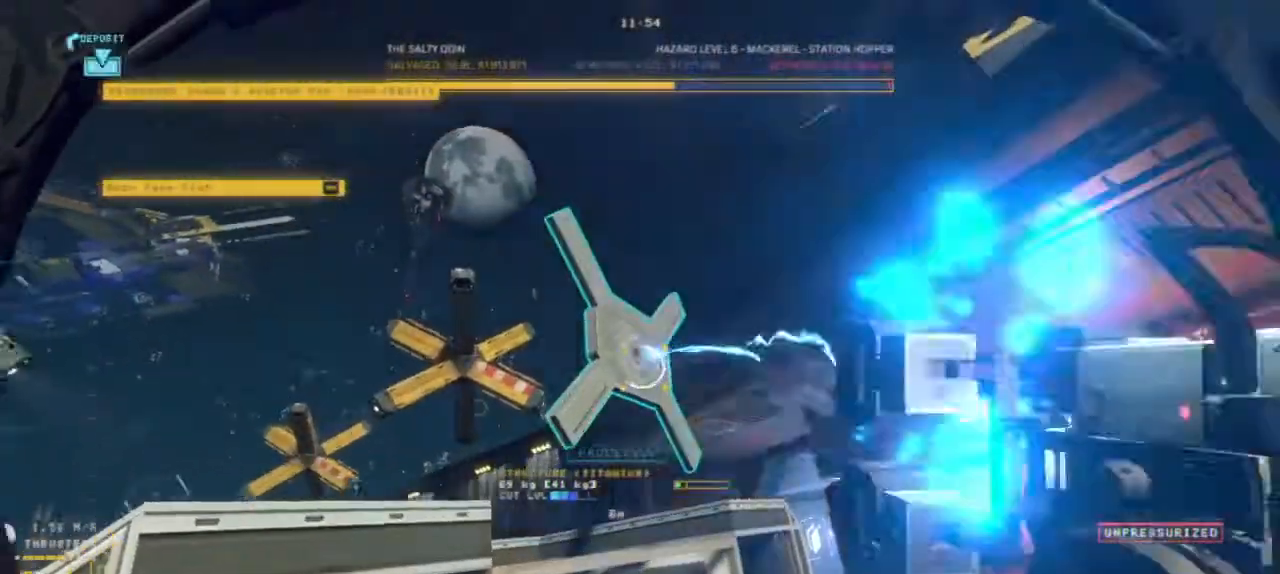
{"keys": ["ctrl"], "mouse": ["left"]}
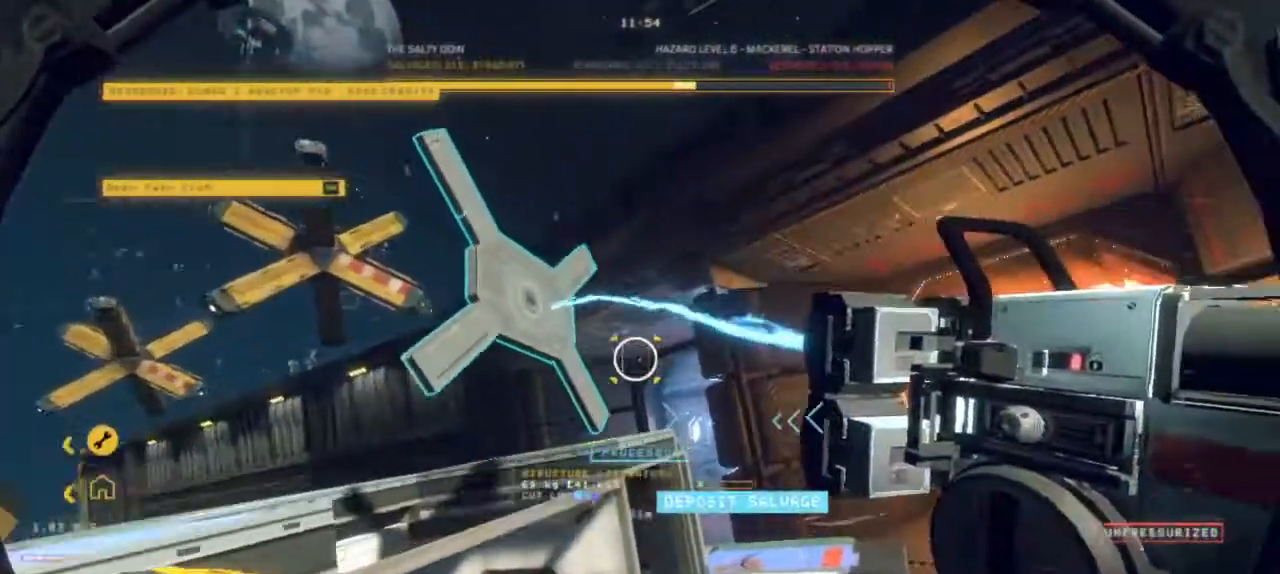
{"keys": ["z"], "mouse": [], "events": [[150, "ctrl", "up"], [200, "z", "down"], [367, "mouse_left", "up"]]}
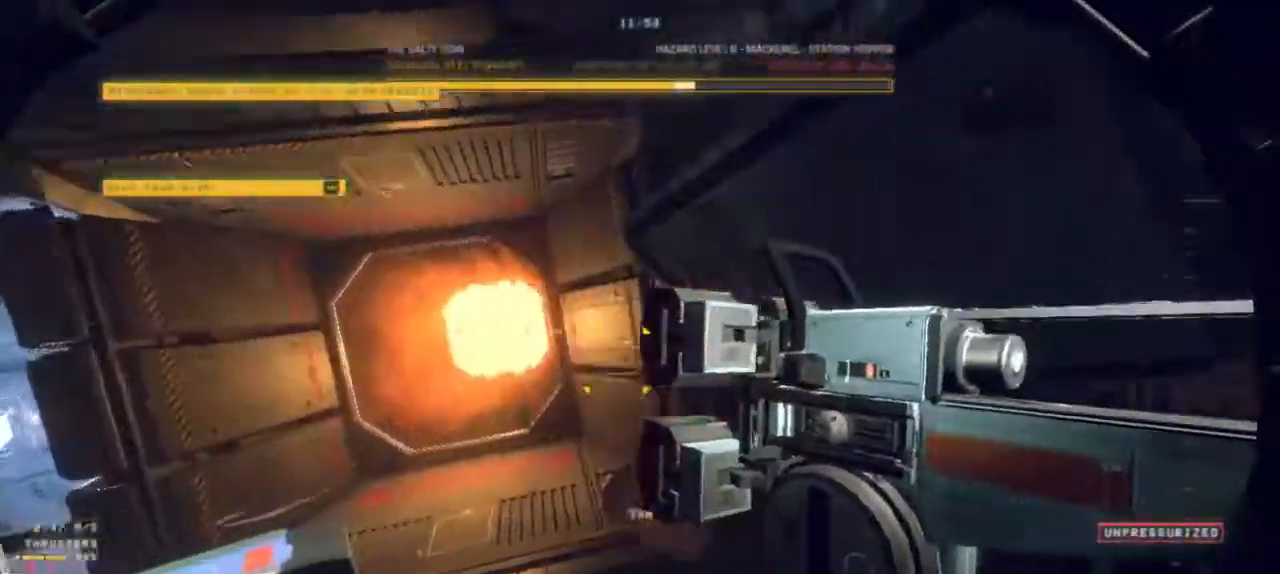
{"keys": ["z"], "mouse": [], "events": []}
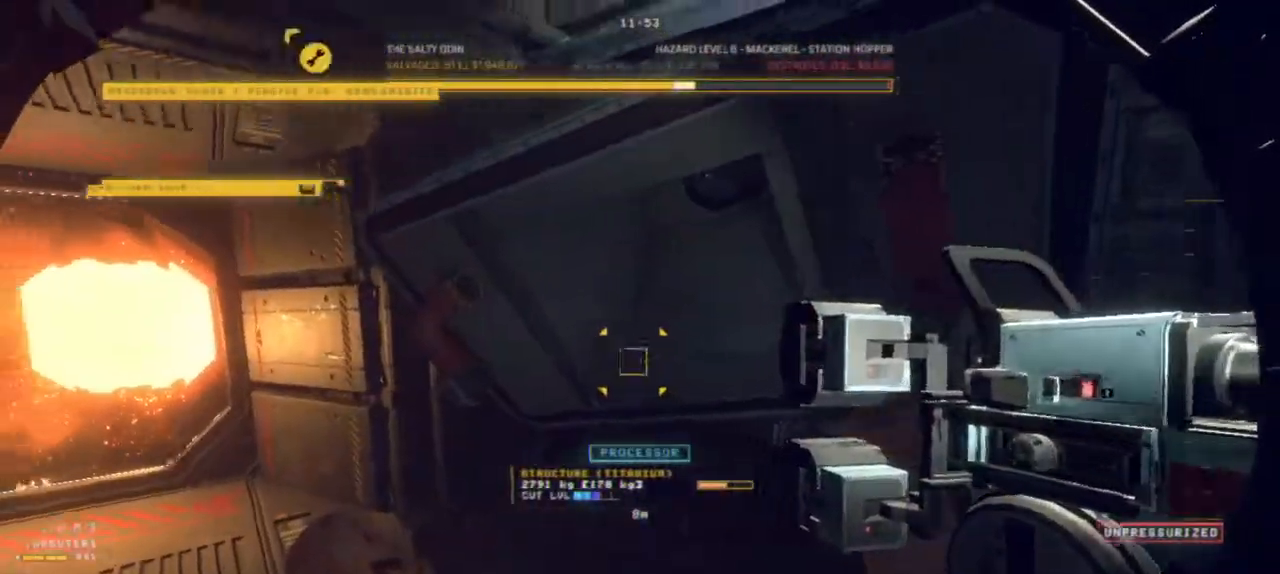
{"keys": ["z"], "mouse": [], "events": []}